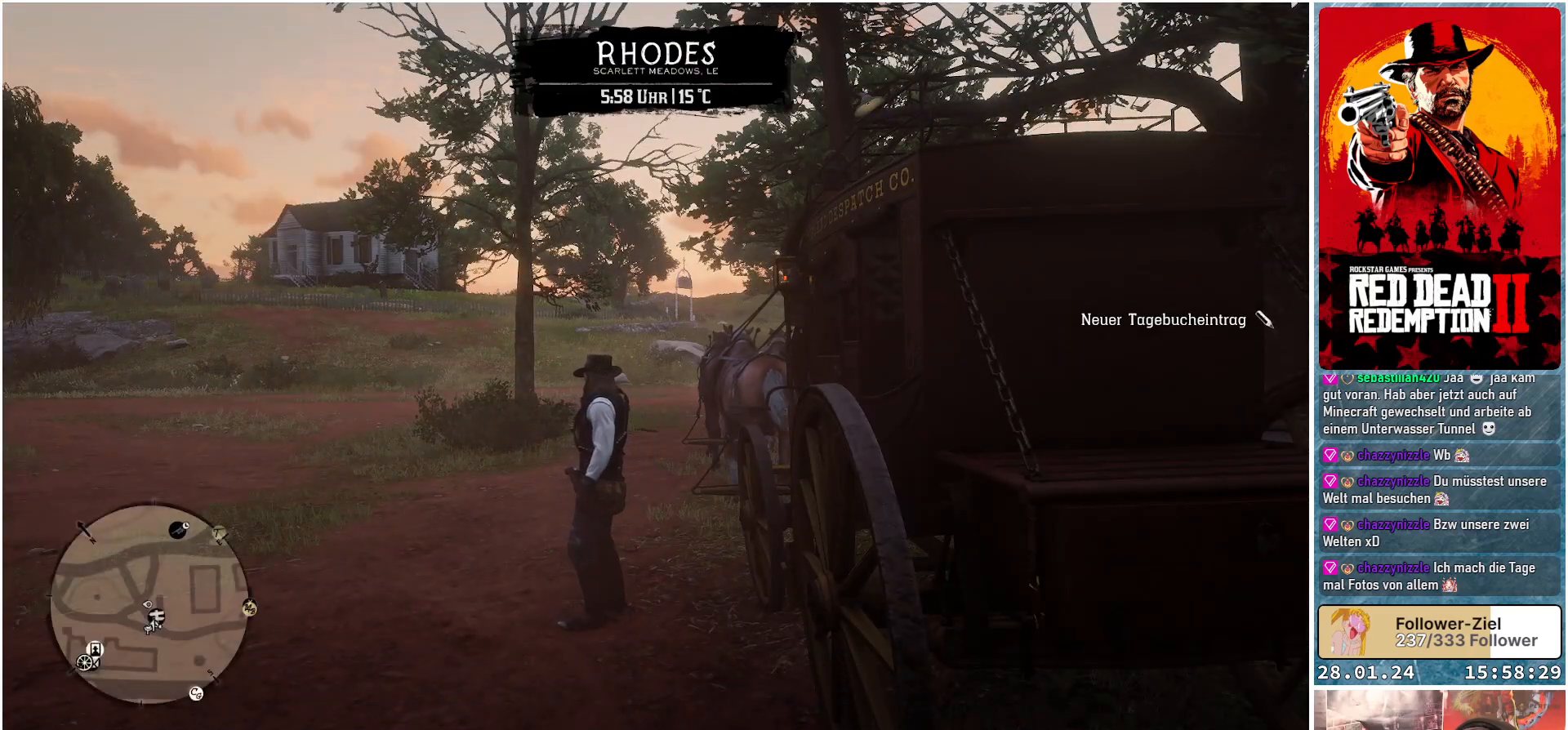
Gameplay with a controller (Xbox layout); each line is a JSON object with the inputs held at the frame after it. "events" lists button and stick changes between this image and that frame as [ms after this image, input, new state], when the widget could be followed in between.
{"buttons": [], "left_stick": "left", "right_stick": "center", "events": [[183, "left_stick", "left"]]}
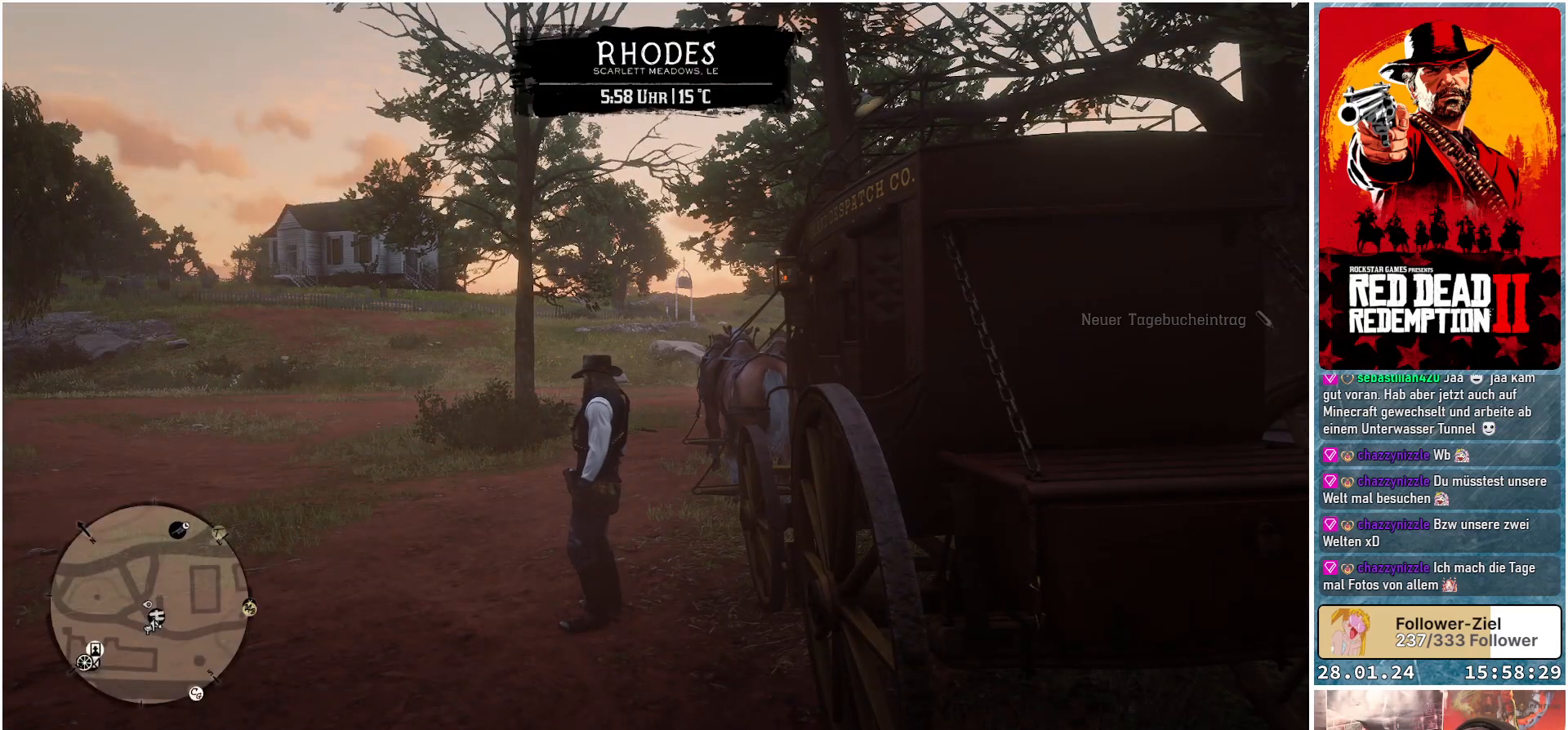
{"buttons": [], "left_stick": "up-left", "right_stick": "center", "events": [[267, "left_stick", "up-left"]]}
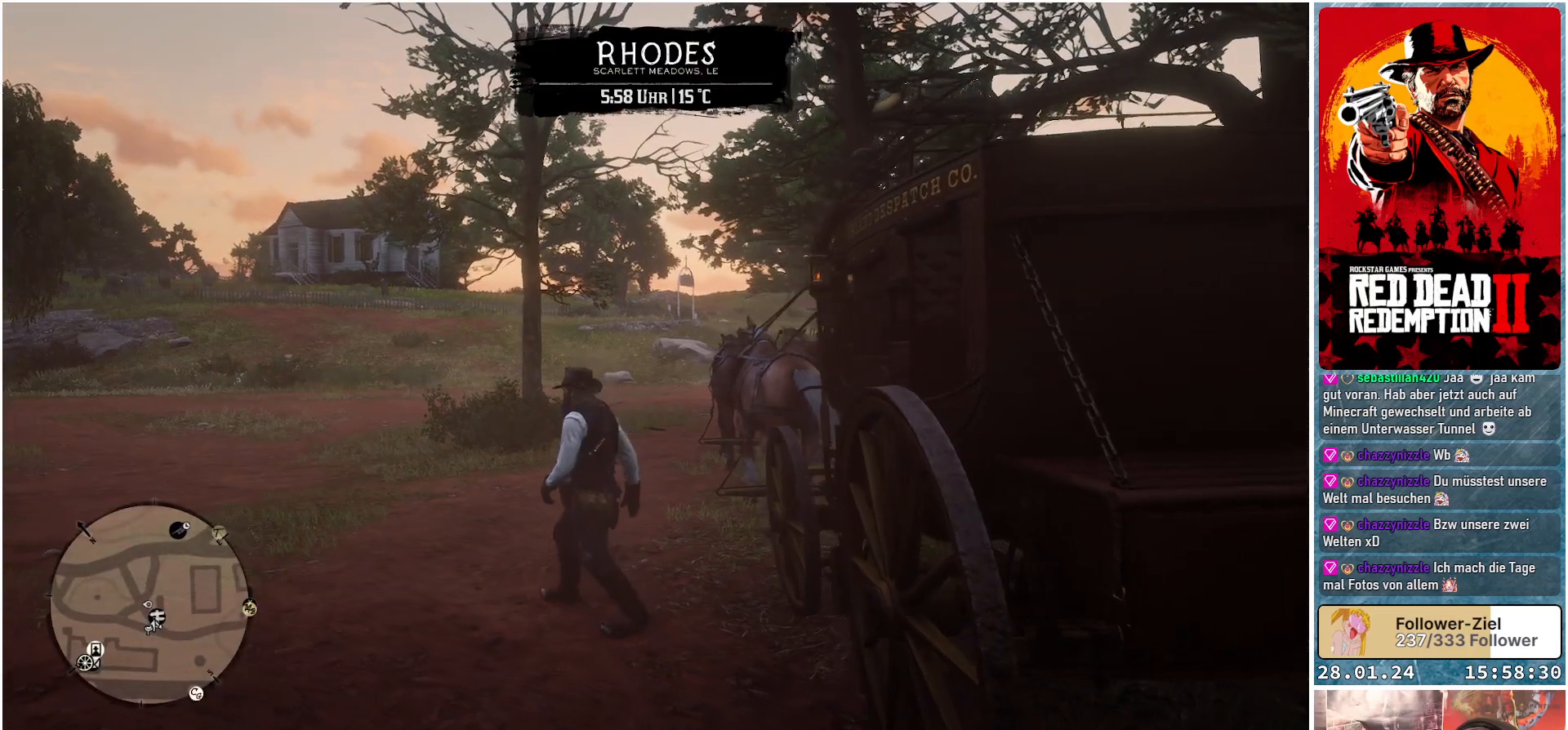
{"buttons": [], "left_stick": "up-left", "right_stick": "center", "events": []}
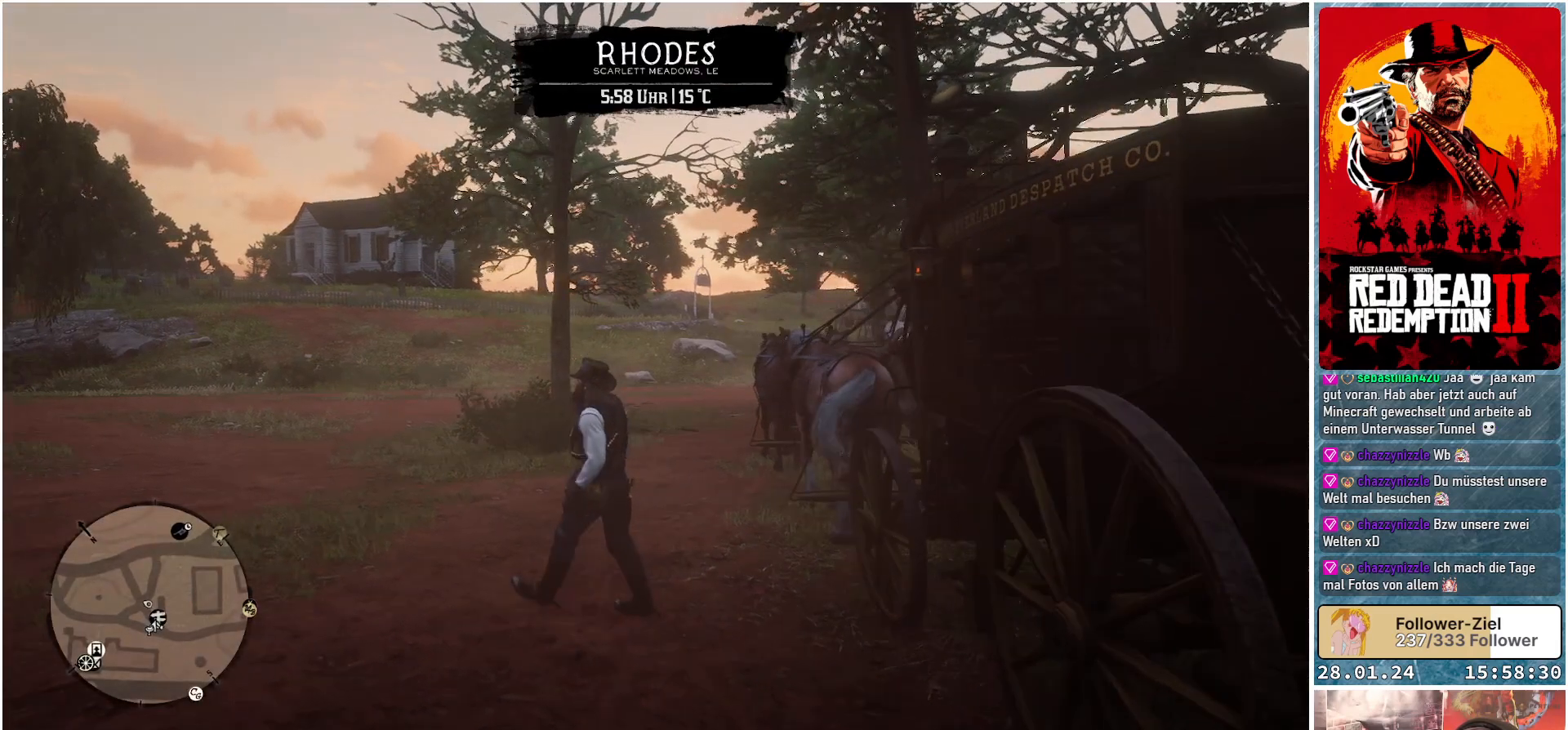
{"buttons": [], "left_stick": "up-left", "right_stick": "right", "events": [[501, "right_stick", "right"]]}
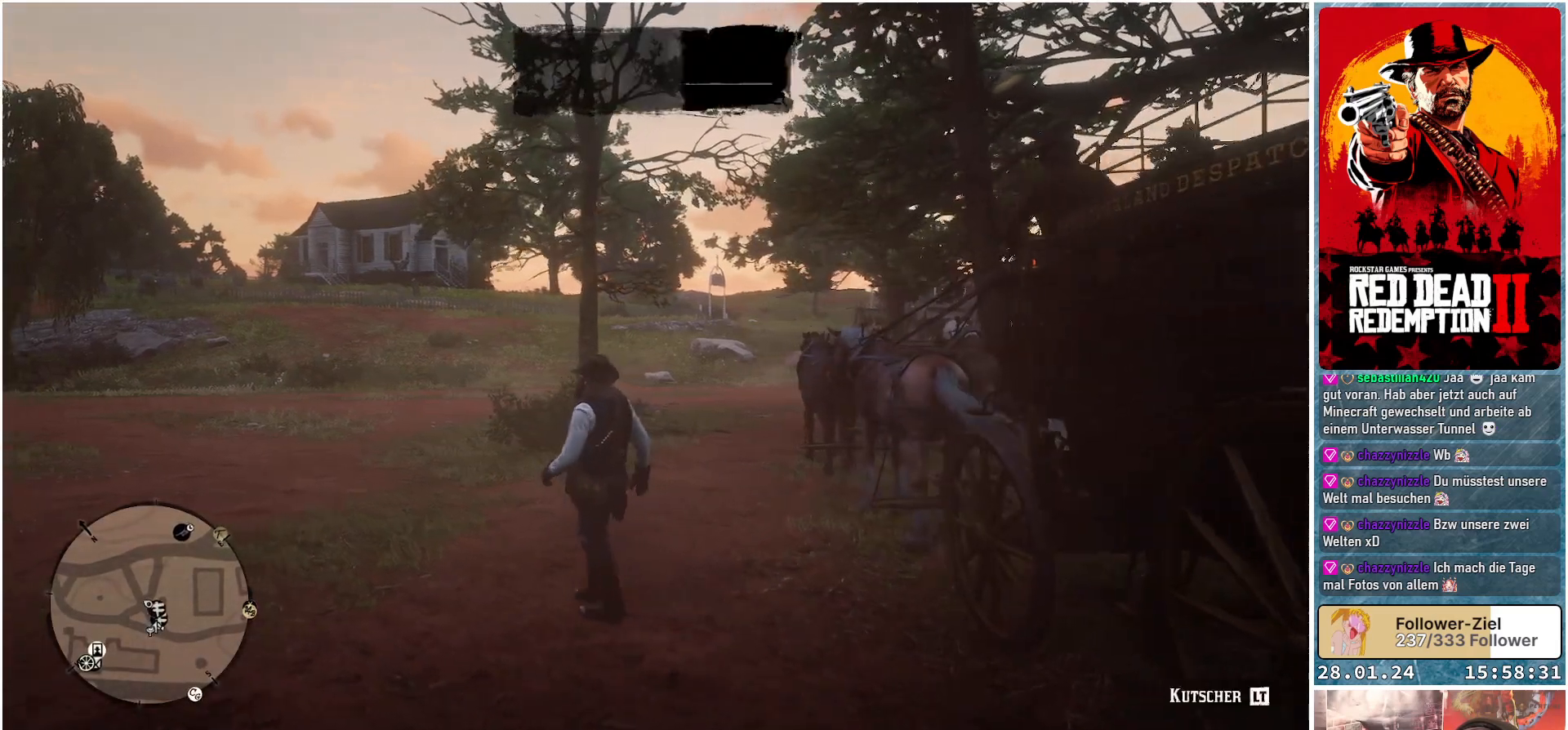
{"buttons": [], "left_stick": "up-left", "right_stick": "right", "events": []}
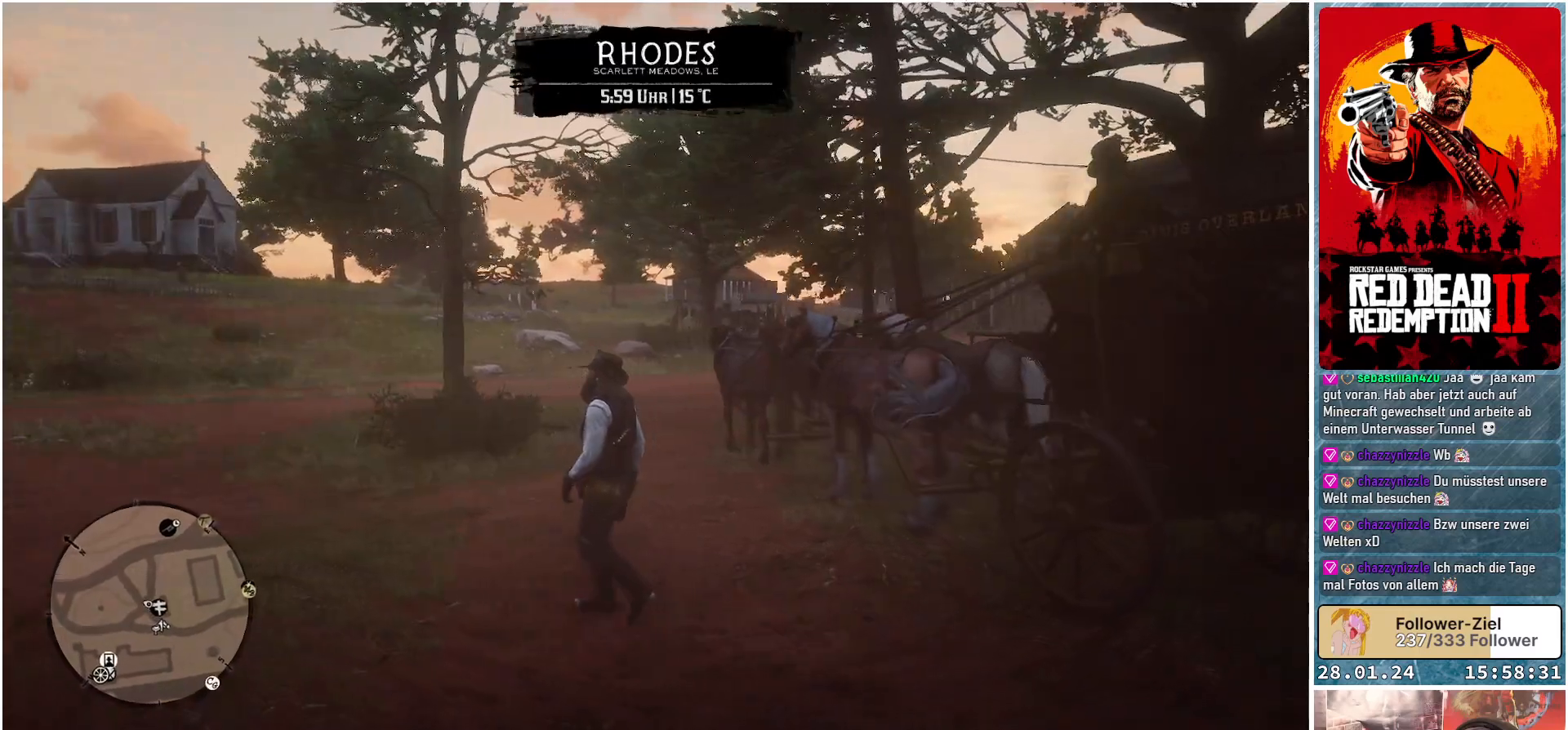
{"buttons": [], "left_stick": "center", "right_stick": "right", "events": [[67, "left_stick", "center"]]}
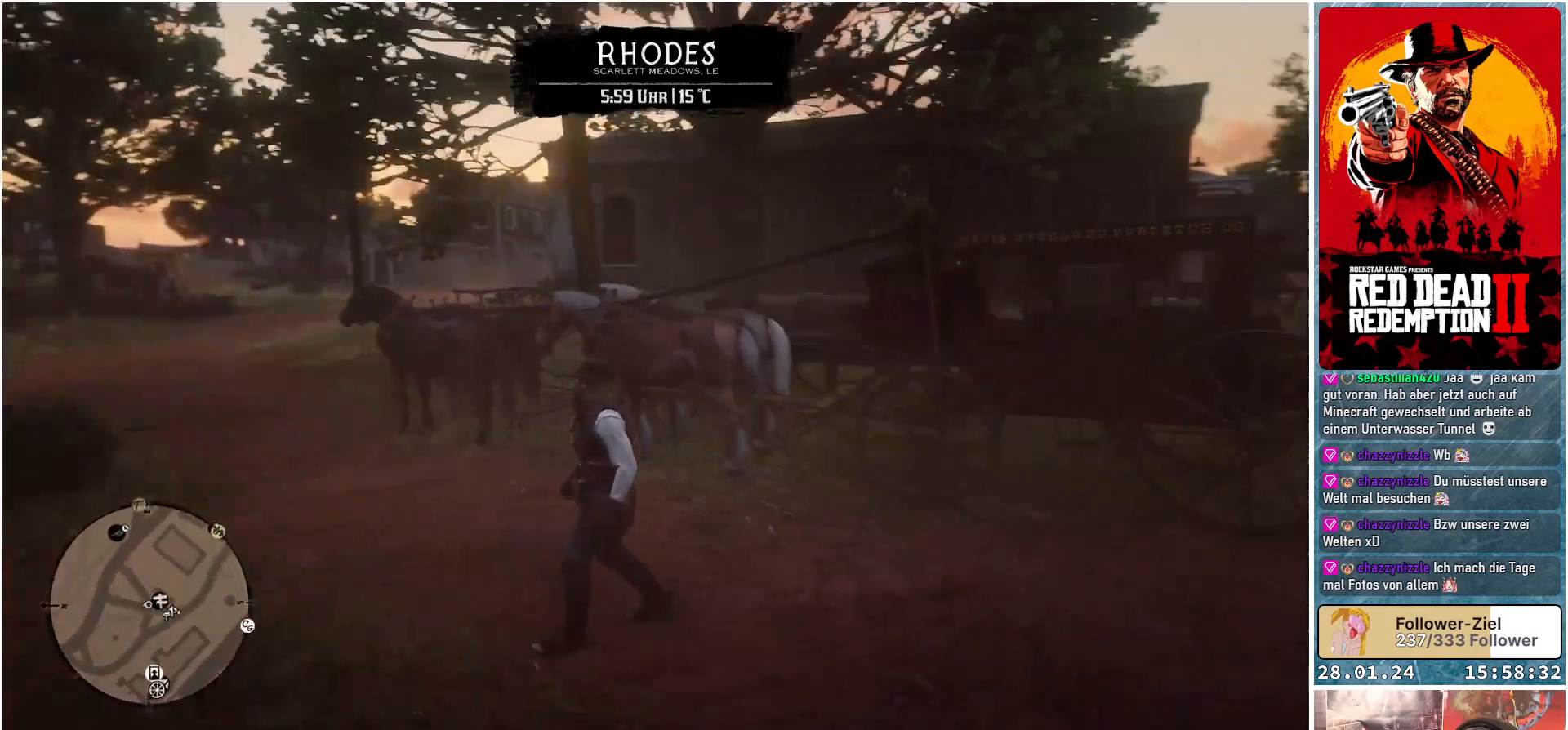
{"buttons": [], "left_stick": "up", "right_stick": "right", "events": [[50, "left_stick", "right"], [400, "left_stick", "up"]]}
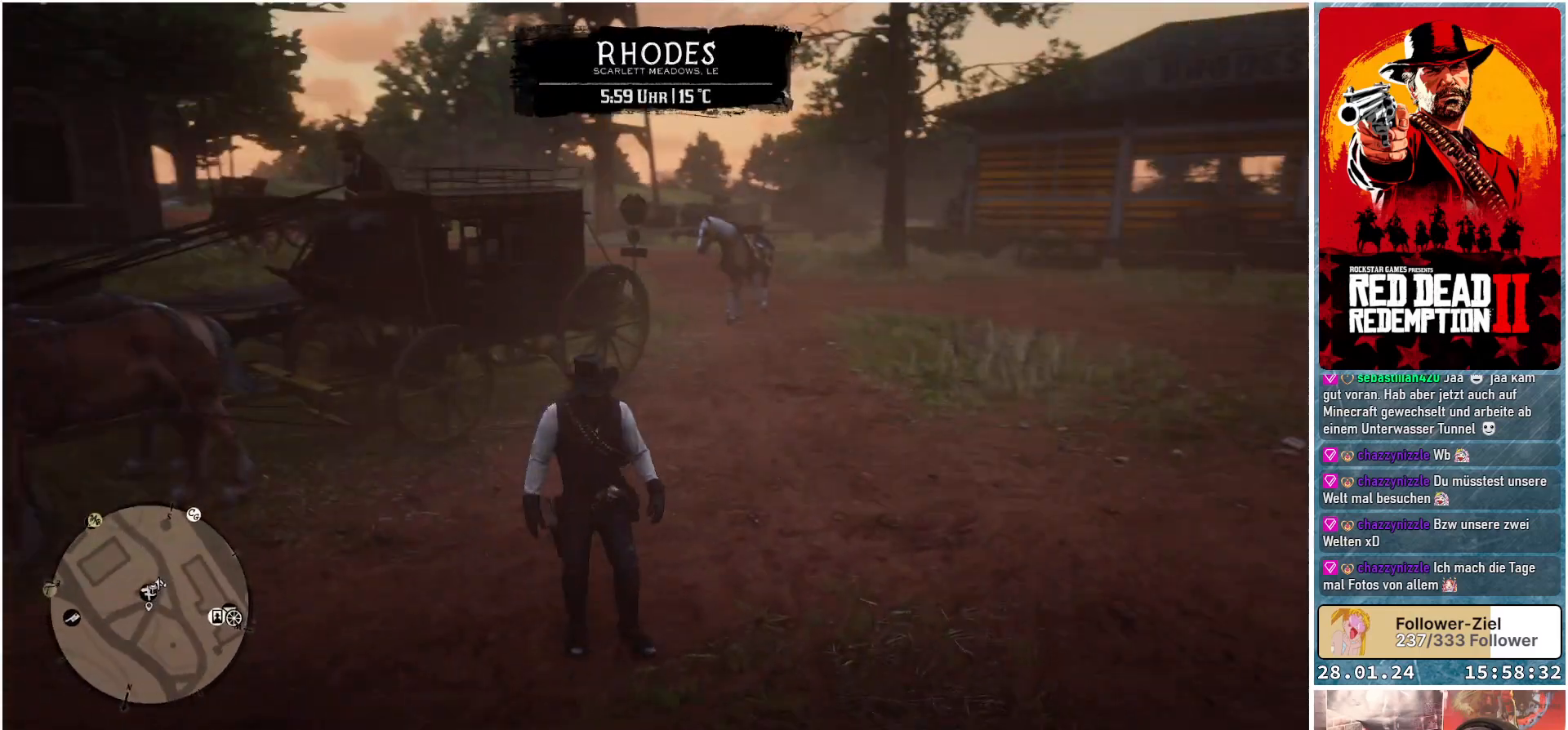
{"buttons": [], "left_stick": "up", "right_stick": "center", "events": [[117, "right_stick", "center"]]}
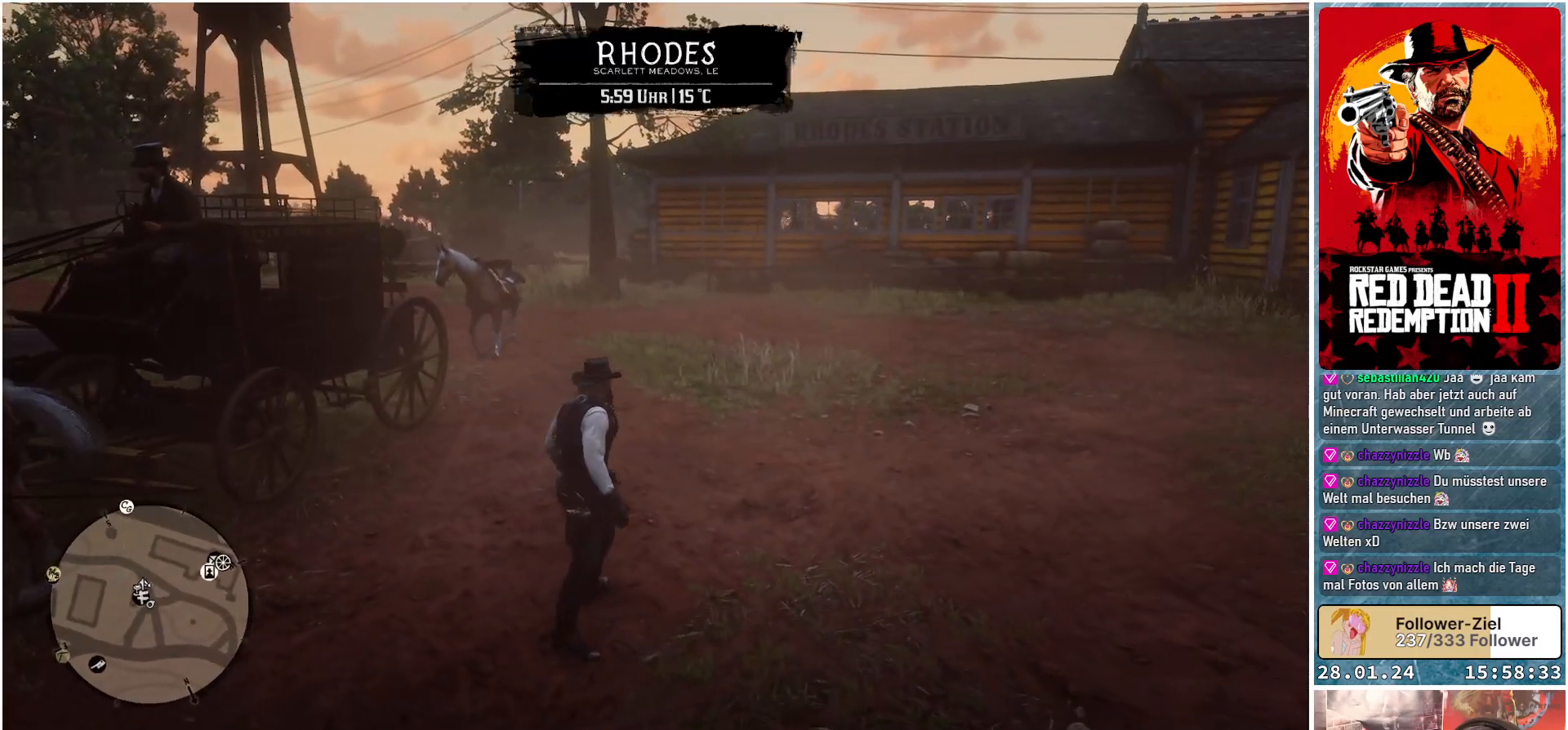
{"buttons": ["A"], "left_stick": "up-right", "right_stick": "center", "events": [[284, "A", "down"], [384, "left_stick", "up-right"]]}
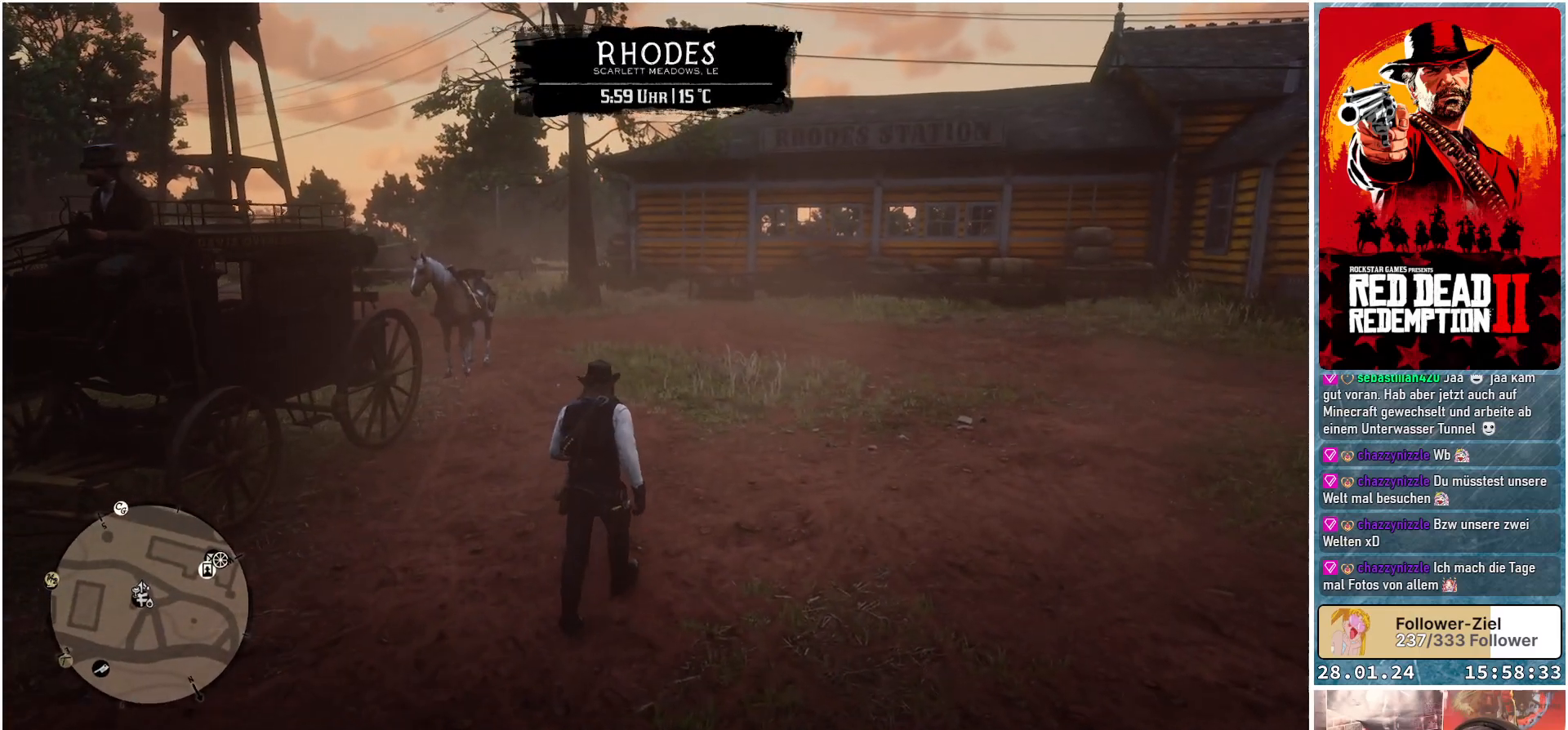
{"buttons": ["A"], "left_stick": "up-right", "right_stick": "center", "events": []}
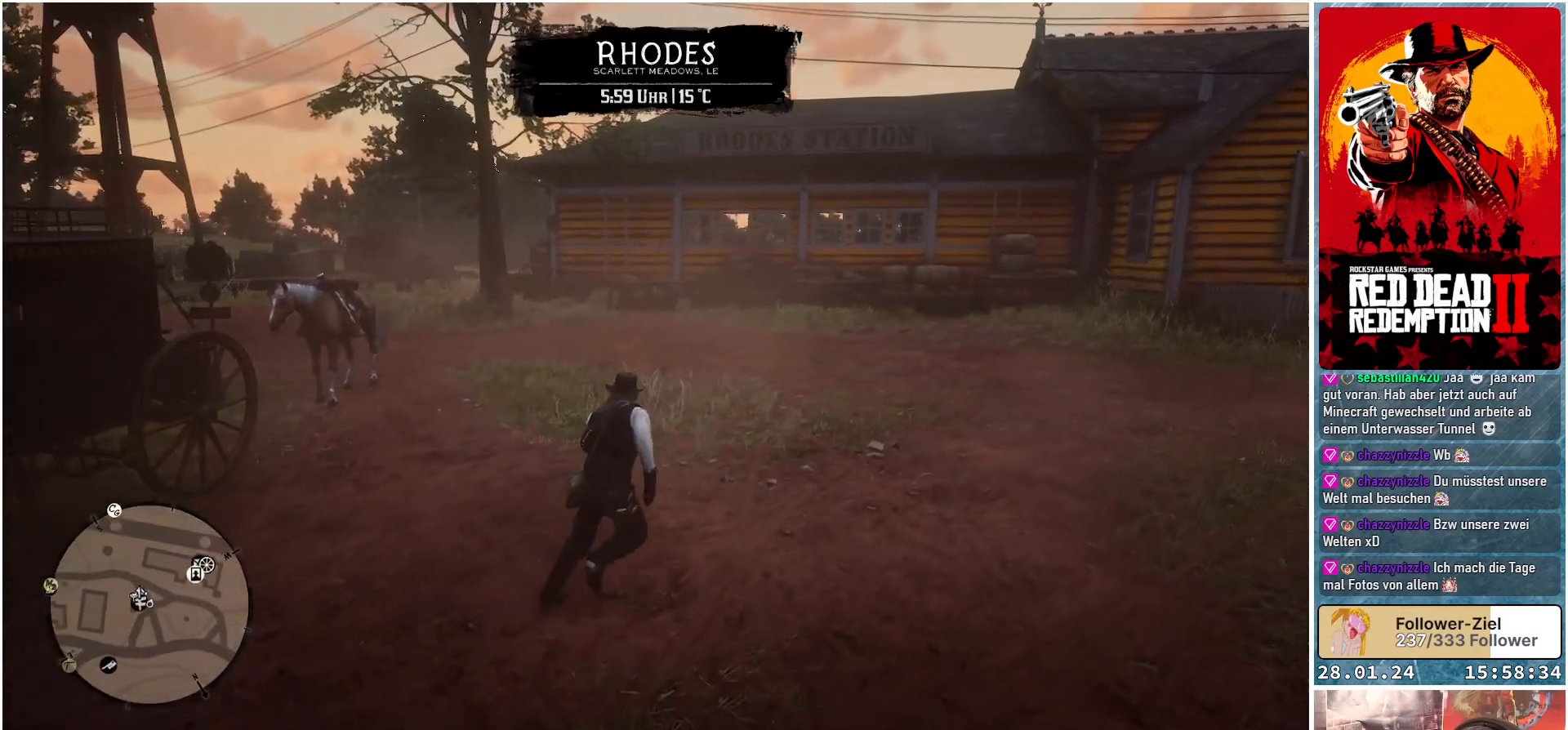
{"buttons": ["A"], "left_stick": "up-right", "right_stick": "center", "events": []}
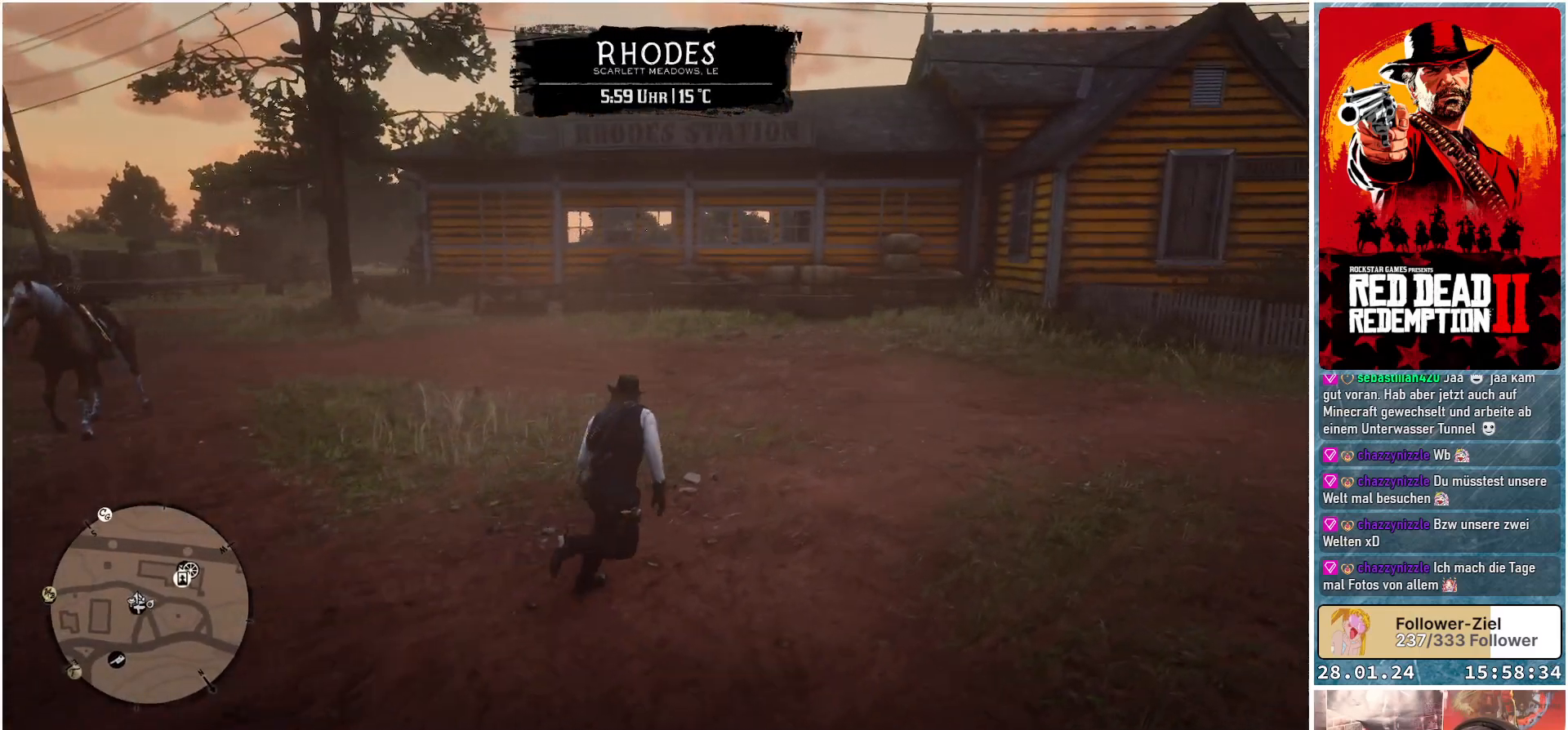
{"buttons": ["A"], "left_stick": "up-right", "right_stick": "center", "events": []}
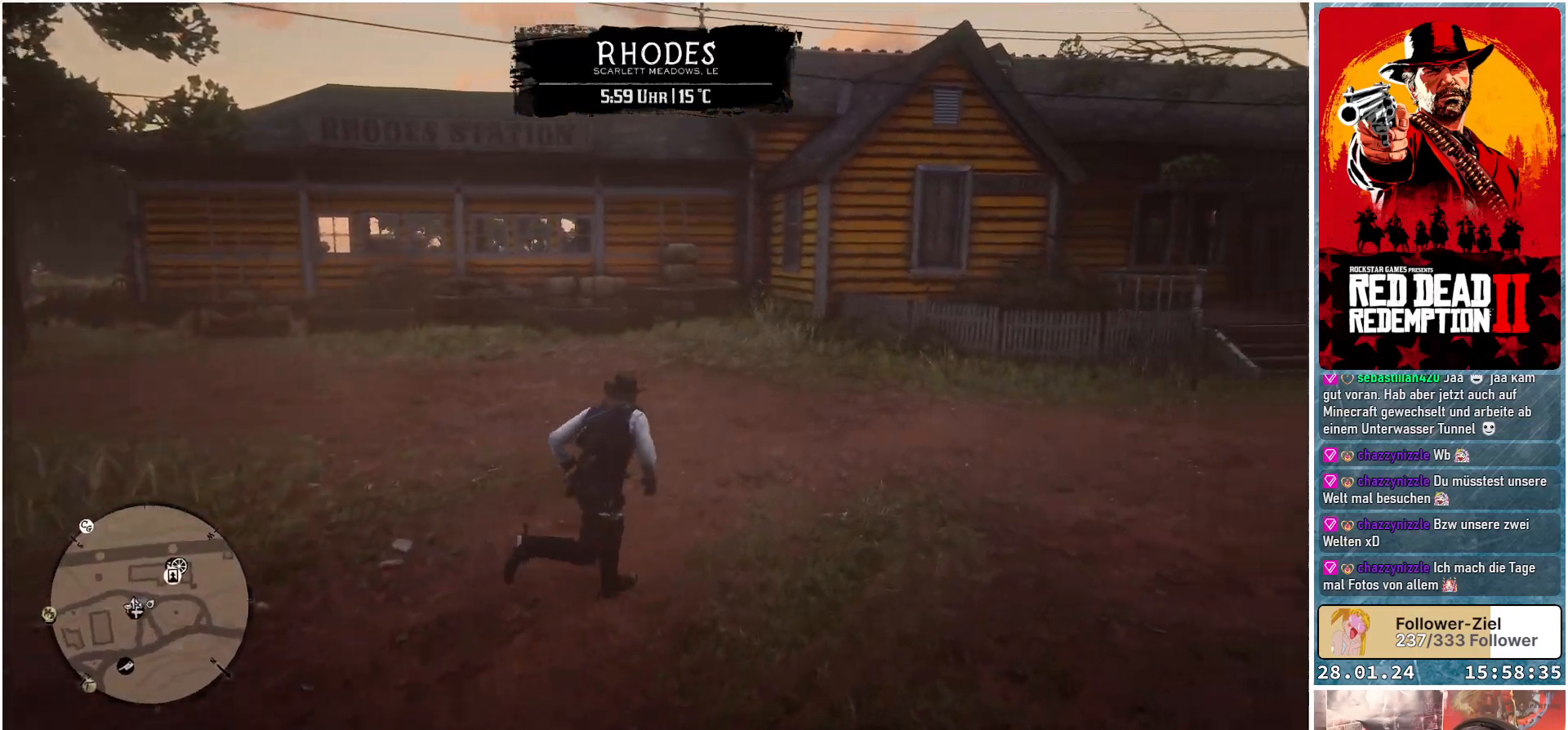
{"buttons": ["A"], "left_stick": "up-right", "right_stick": "center", "events": []}
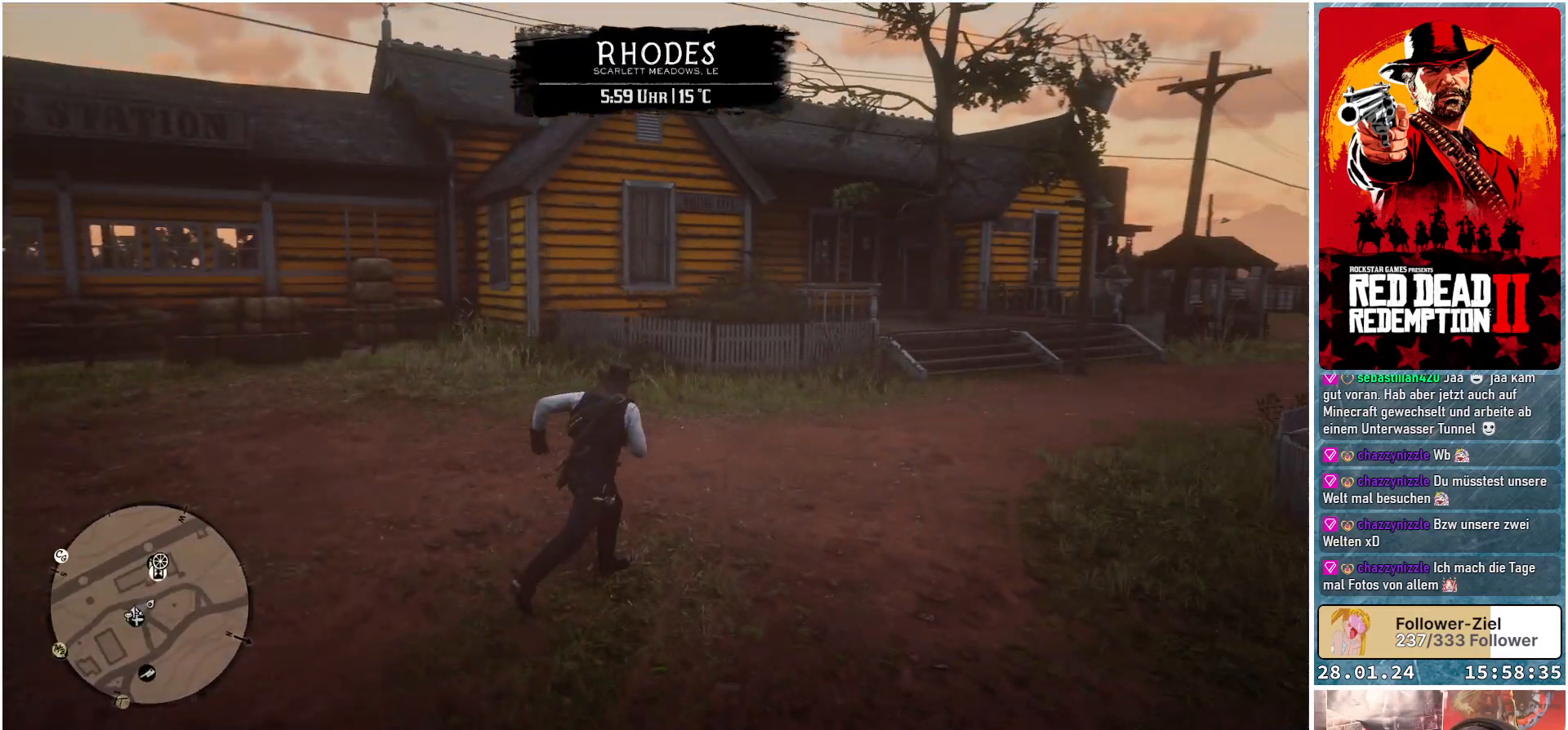
{"buttons": ["A"], "left_stick": "up", "right_stick": "center", "events": [[66, "left_stick", "up"]]}
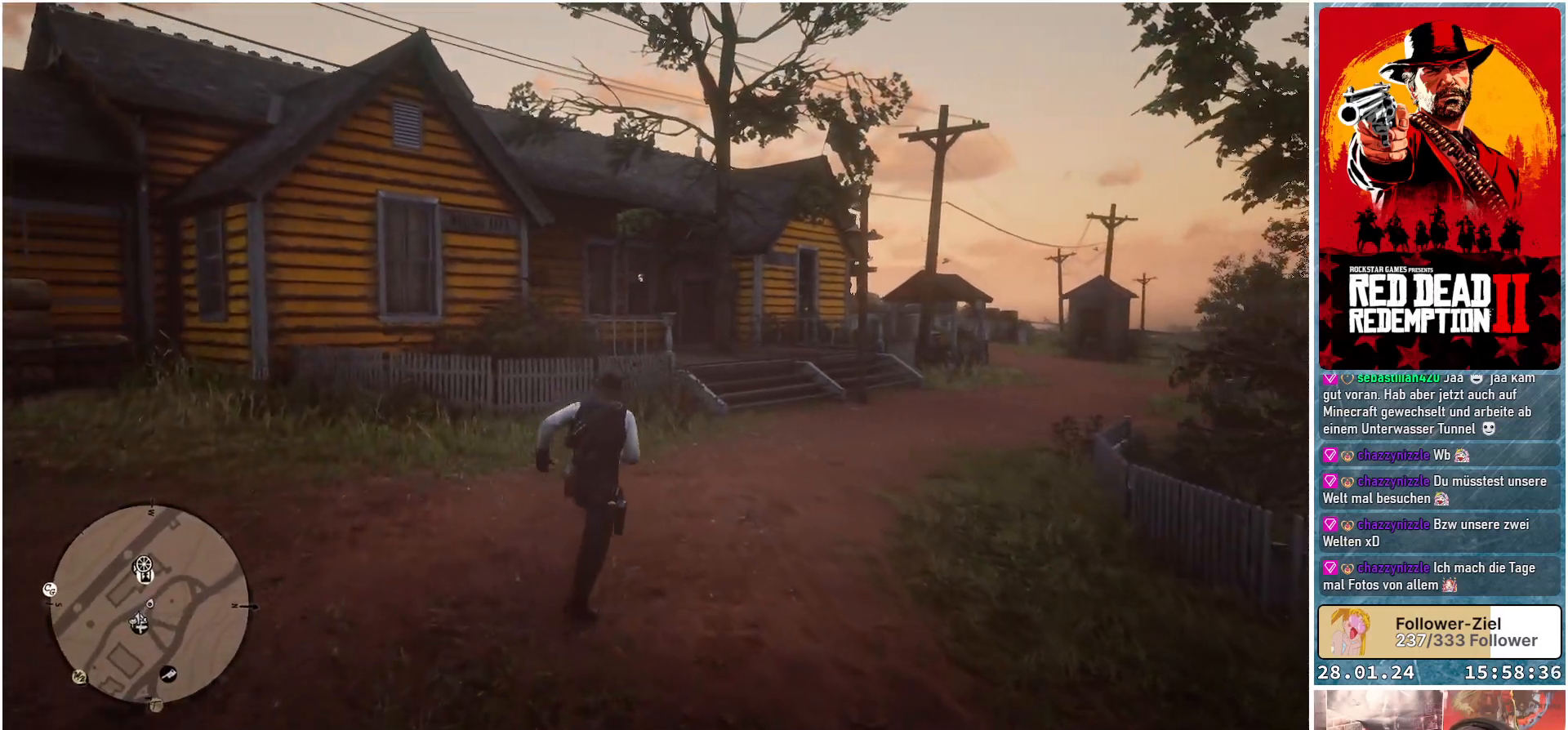
{"buttons": ["A"], "left_stick": "up", "right_stick": "center", "events": []}
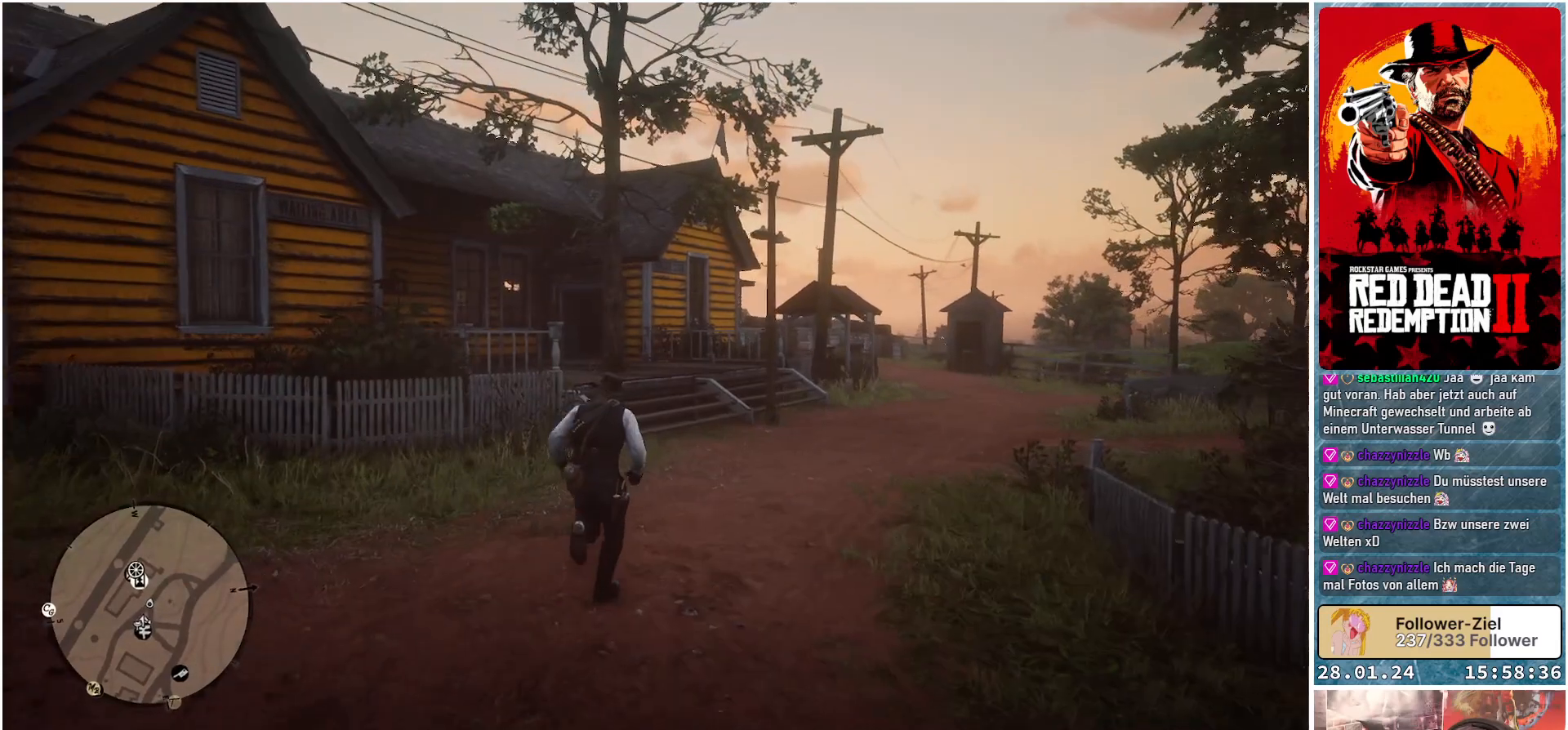
{"buttons": ["A"], "left_stick": "up", "right_stick": "center", "events": []}
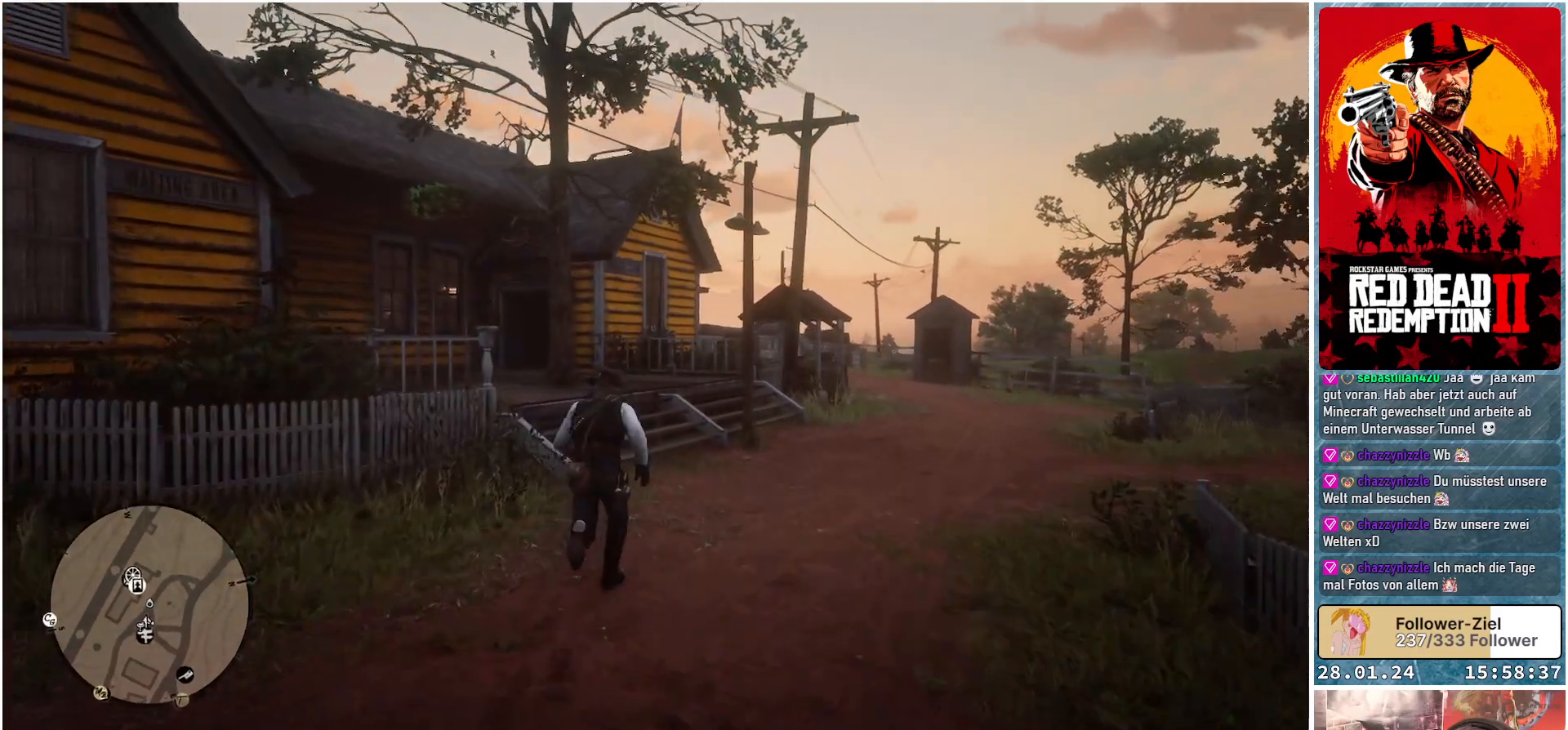
{"buttons": ["A"], "left_stick": "up-left", "right_stick": "center", "events": [[434, "left_stick", "up-left"]]}